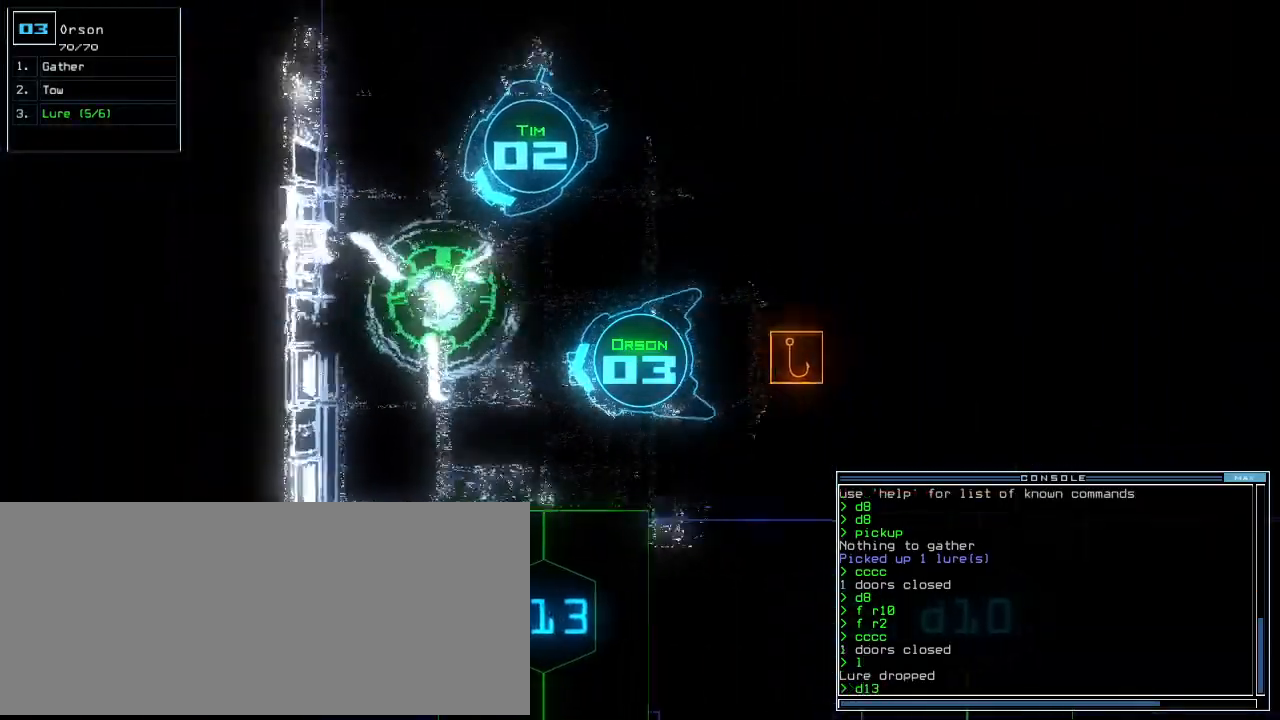
Gameplay with keyboard; each line is a JSON object with the keys held at the frame after it. "events" lists presses ("down") and releases ("up") of ".", "0", "1", "2", "3", "4", "5", "6", "7", "8", "9", "a", "b", "backspace", "c", "caps_lock", "comma", "ctrl_l", "ctrl_r", "d", "down", "e", "equals", "escape", "f", "f8", "g", "h", "i", "j", "k", "l", "left", "m", "minus", "n", "o", "p", "q", "quote", "r", "return", "right", "s", "semicolon", "shift_l", "shift_r", "space", "t", "tab", "tilde", "u", "up", "v", "w", "x", "y" and "z" between this image and that frame as [ms after this image, input, new state], when the widget could be followed in between. No other keys are recorded. Mouse input is not recorded.
{"keys": ["left", "up"], "events": [[60, "3", "up"], [120, "return", "down"], [220, "return", "up"], [280, "left", "up"], [400, "left", "down"]]}
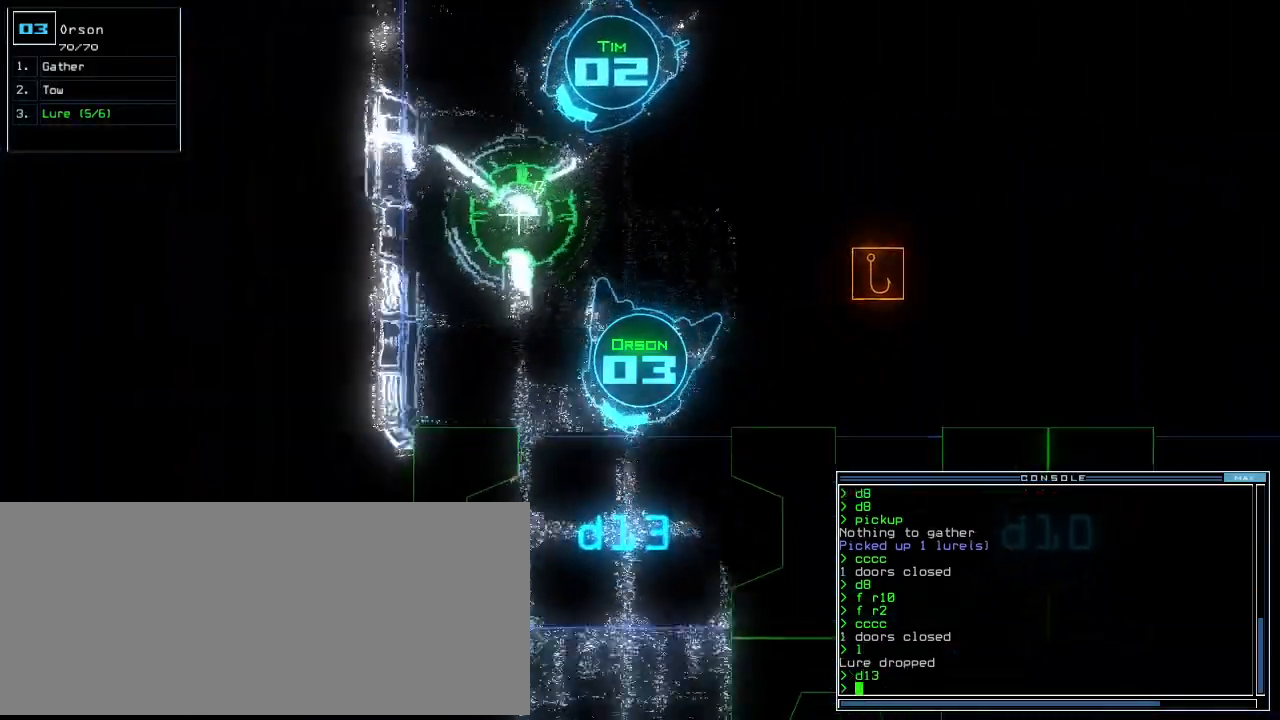
{"keys": ["up"], "events": [[40, "left", "up"]]}
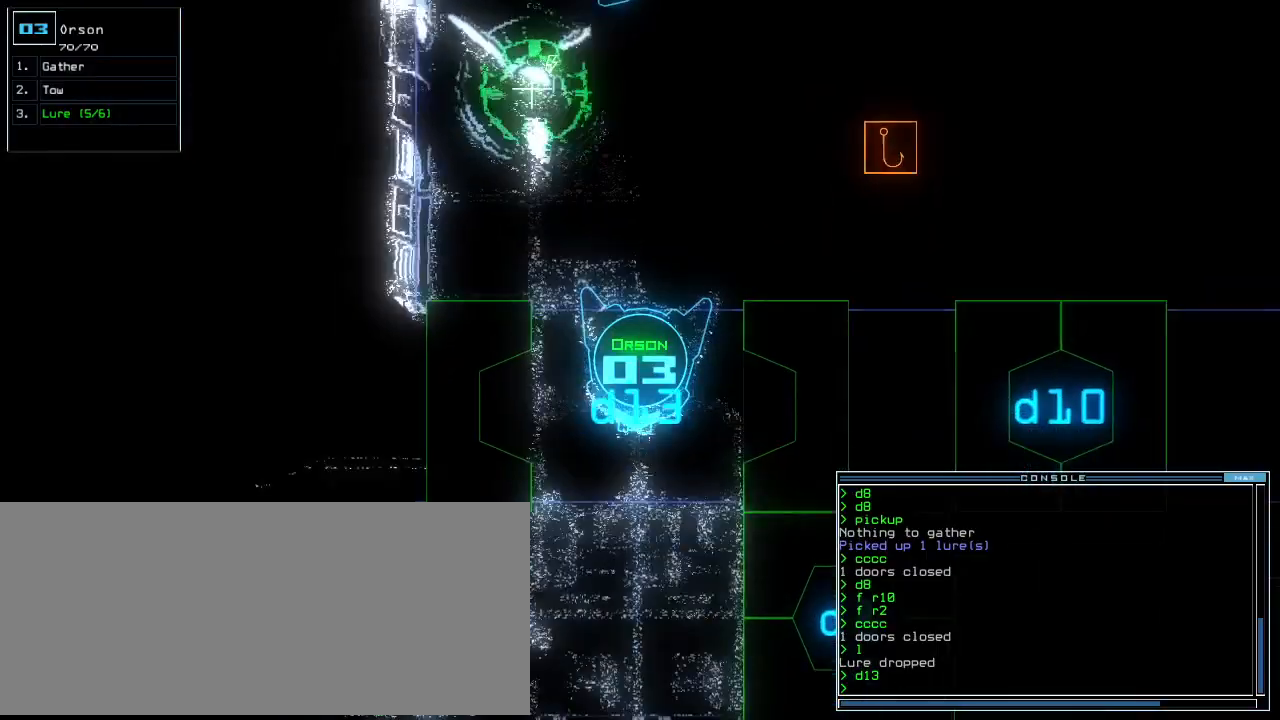
{"keys": ["up"]}
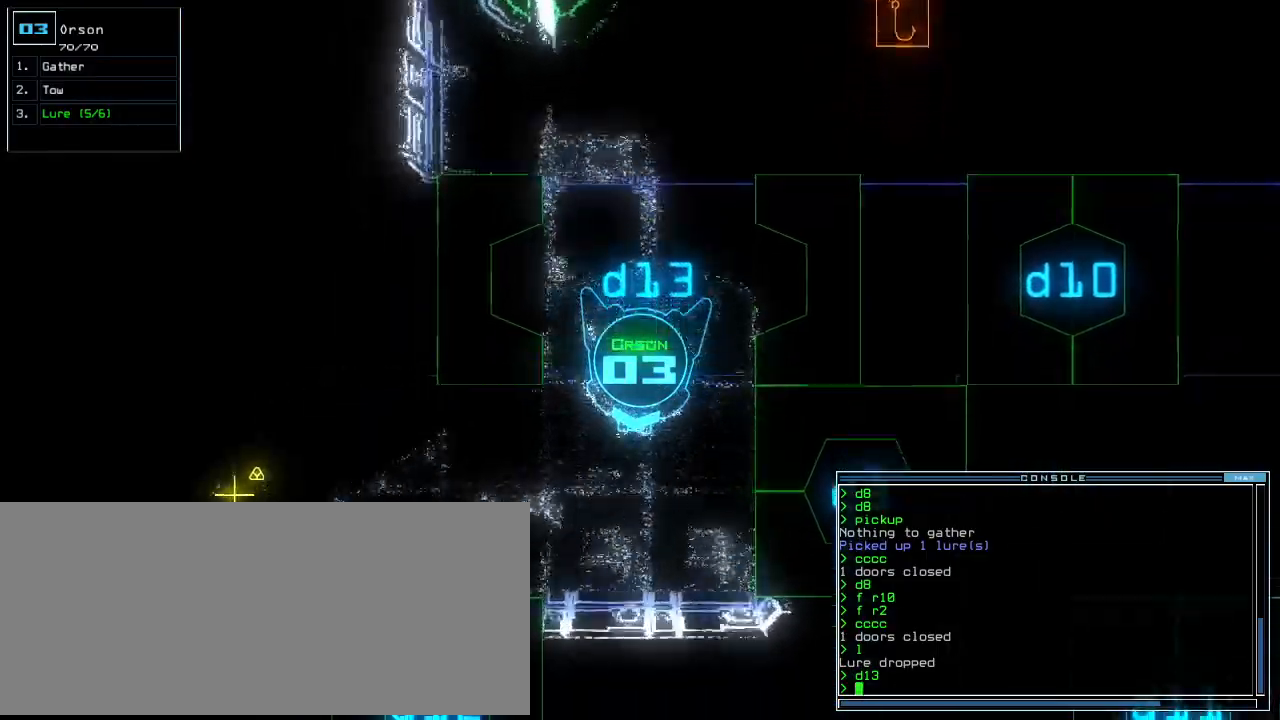
{"keys": ["down"], "events": [[40, "up", "up"], [80, "down", "down"]]}
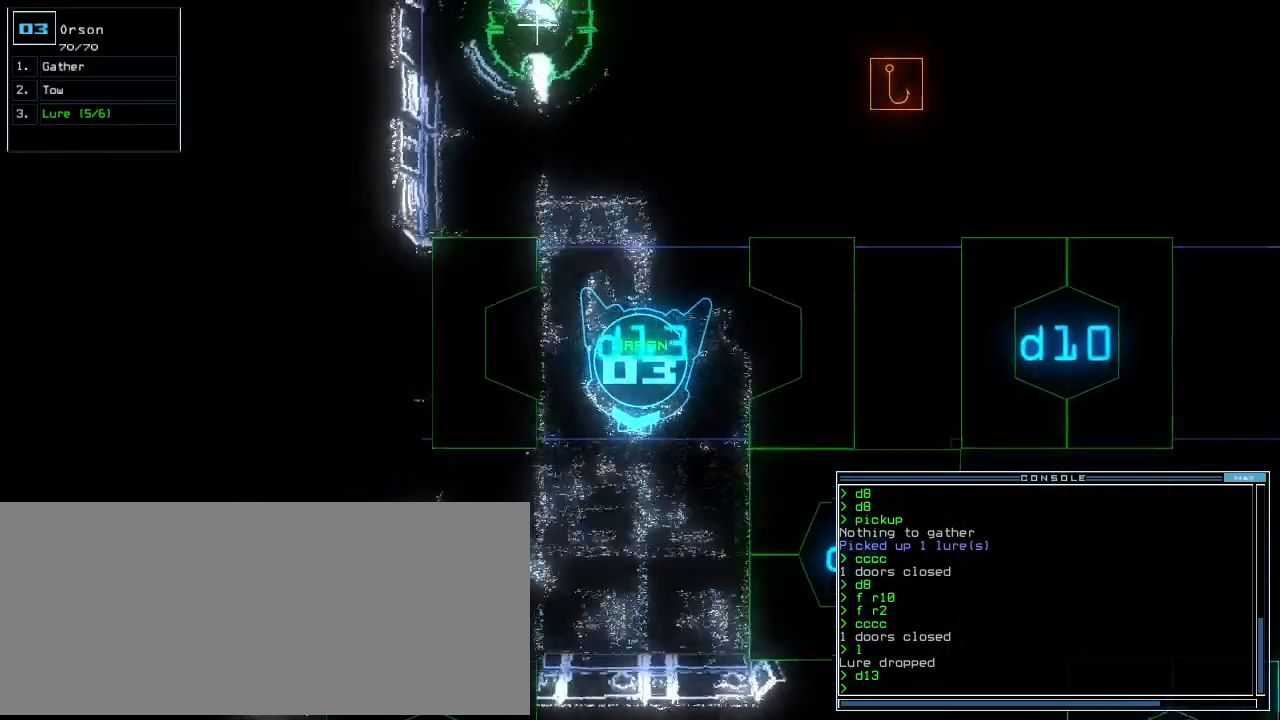
{"keys": ["up"], "events": [[80, "down", "up"], [180, "up", "down"]]}